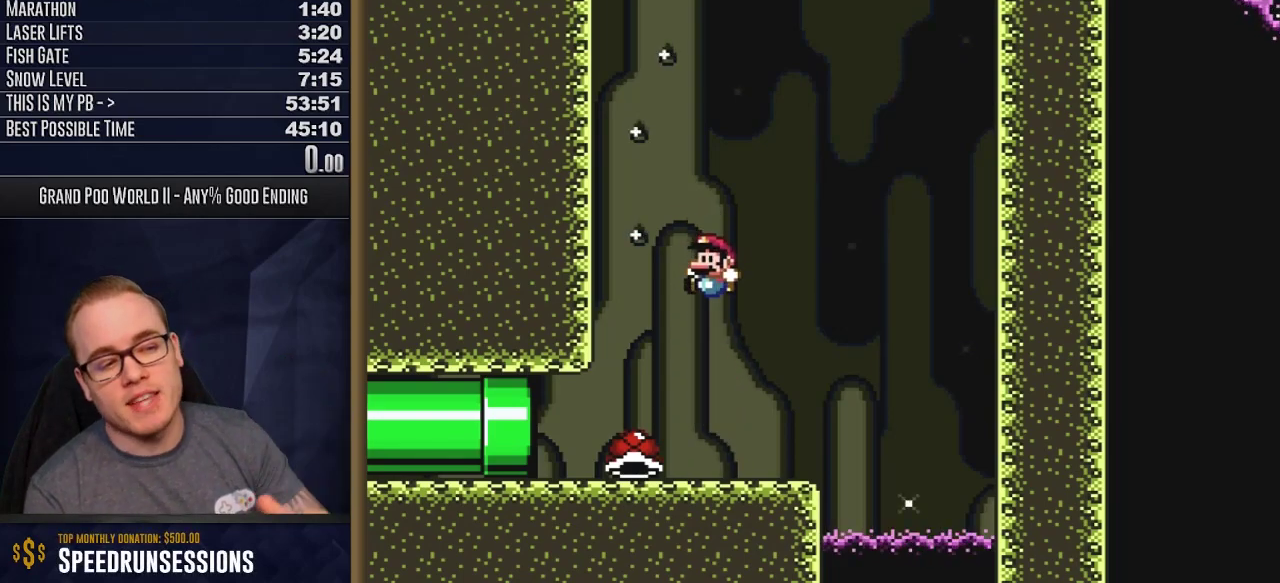
Gameplay with a controller (Nintendo layout); each line is a JSON object with the inputs held at the frame after it (dt_ms = milliseconds from this image to that frame). "events" lists button and stick changes between this image and that frame as [ms after this image, input, new state], when the widget could be followed in between. Not read: L3 R3 SELECT.
{"dt_ms": 500, "buttons": ["B", "Y"], "events": []}
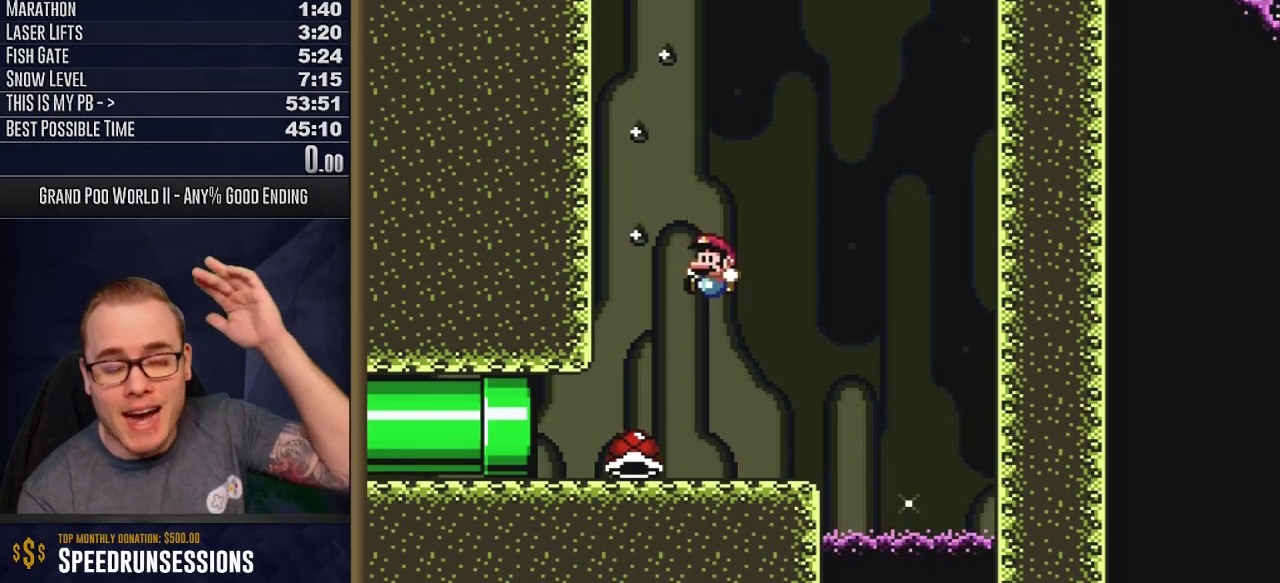
{"dt_ms": 500, "buttons": ["B", "Y"], "events": []}
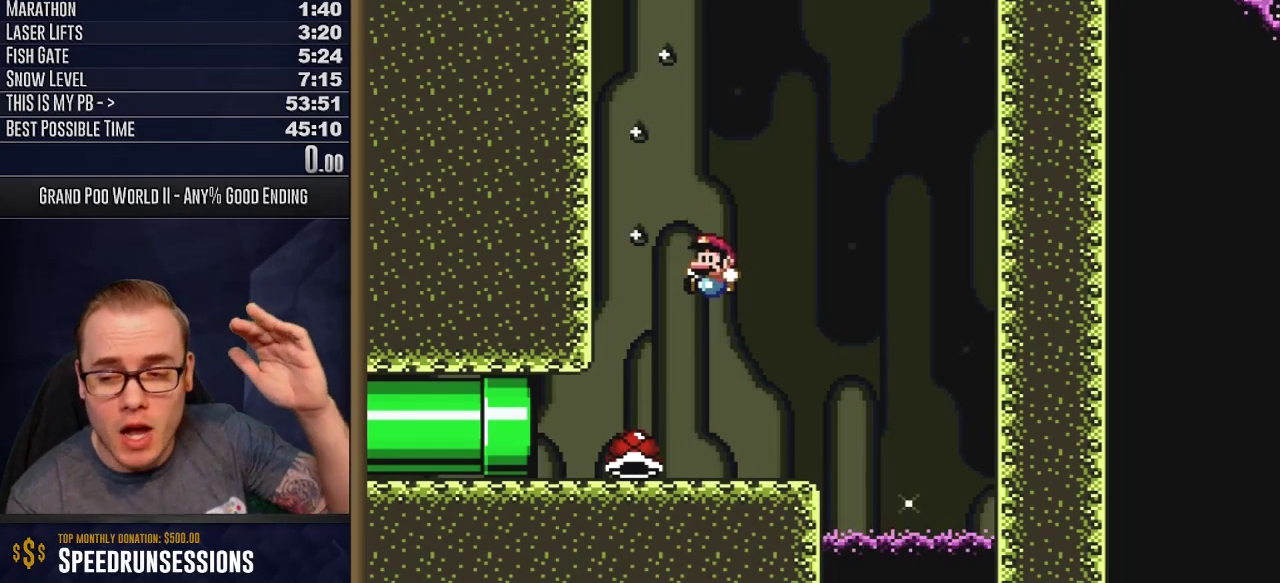
{"dt_ms": 500, "buttons": ["B", "Y"], "events": []}
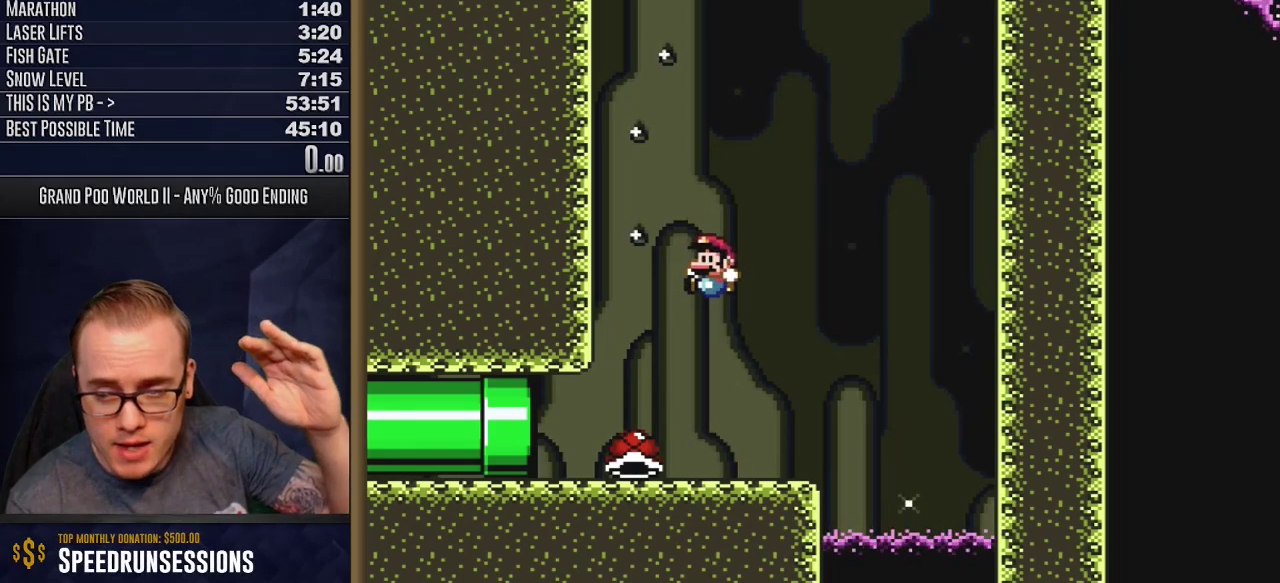
{"dt_ms": 500, "buttons": ["B", "Y"], "events": []}
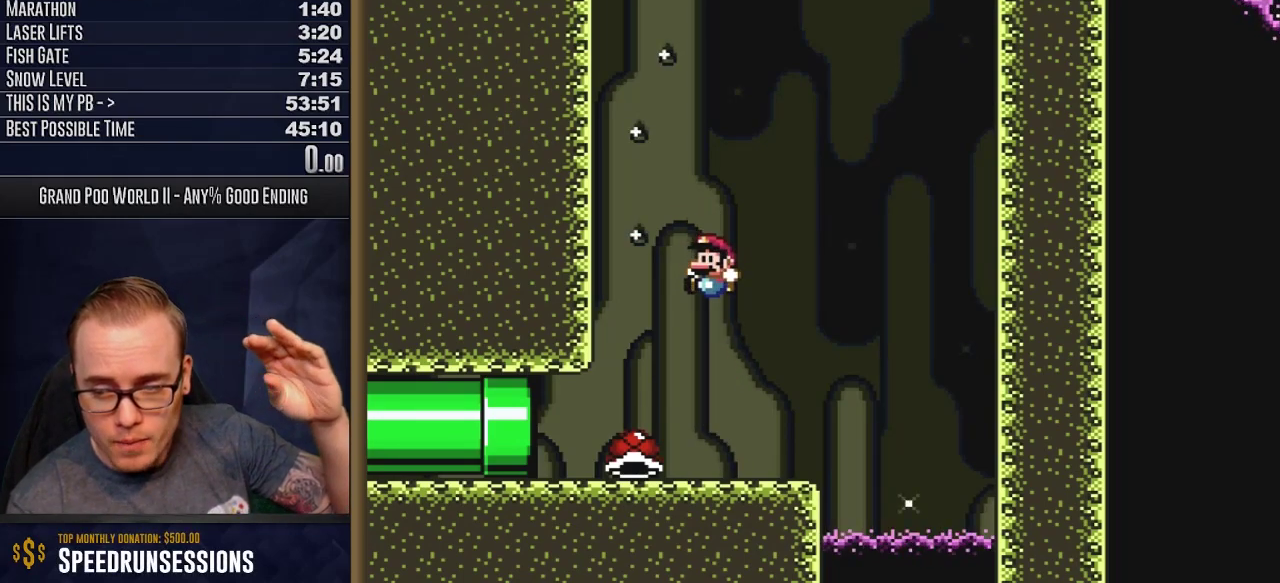
{"dt_ms": 500, "buttons": ["B", "Y"], "events": []}
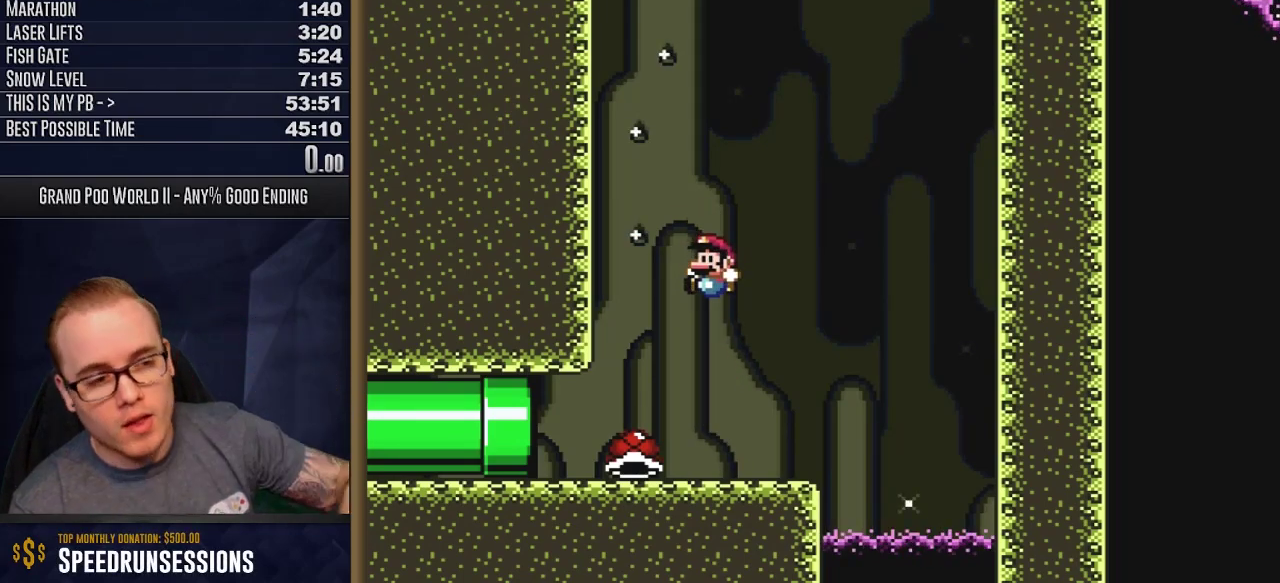
{"dt_ms": 500, "buttons": ["B", "Y"], "events": []}
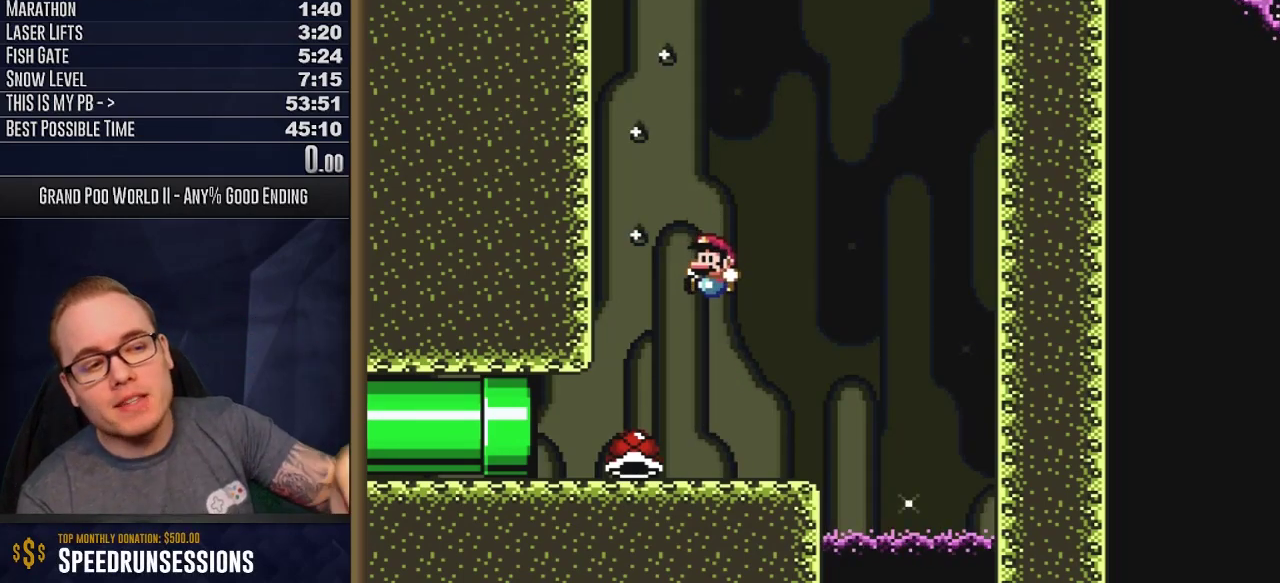
{"dt_ms": 500, "buttons": ["B", "Y"], "events": []}
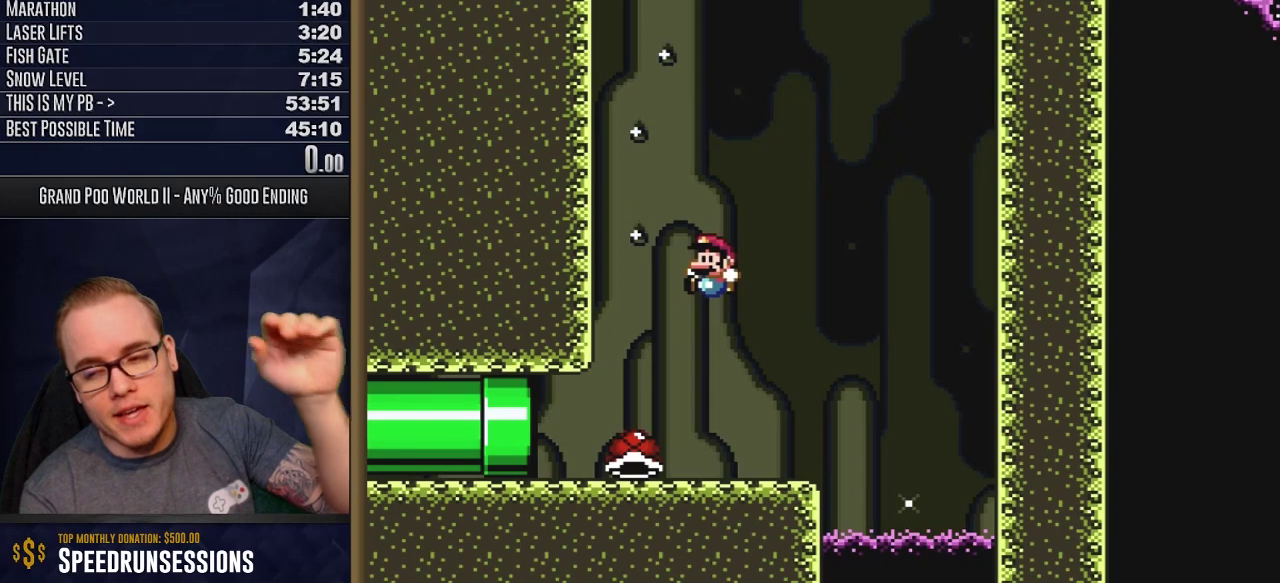
{"dt_ms": 500, "buttons": ["B", "Y"], "events": []}
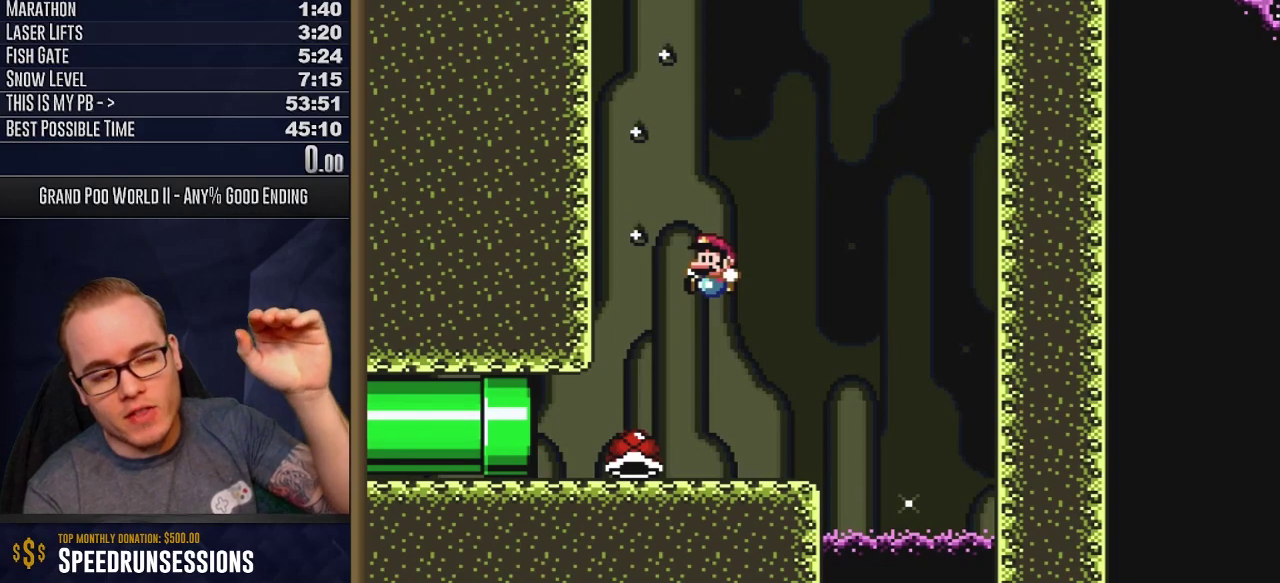
{"dt_ms": 700, "buttons": ["B", "Y"], "events": [[600, "Y", "up"], [650, "Y", "down"]]}
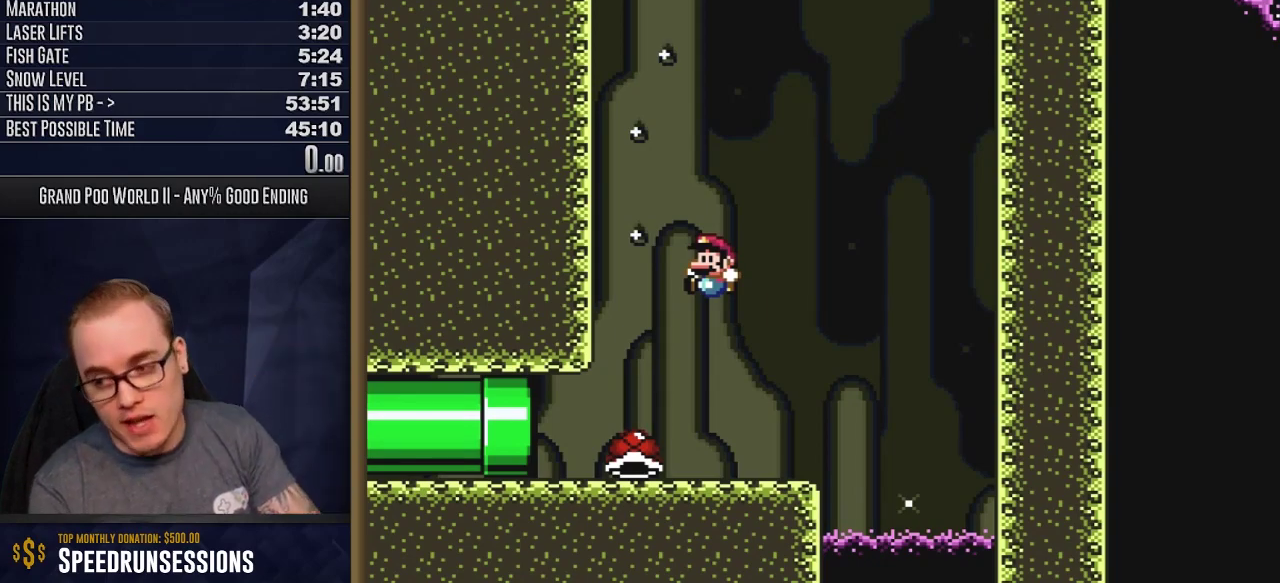
{"dt_ms": 300, "buttons": ["B", "Y"], "events": []}
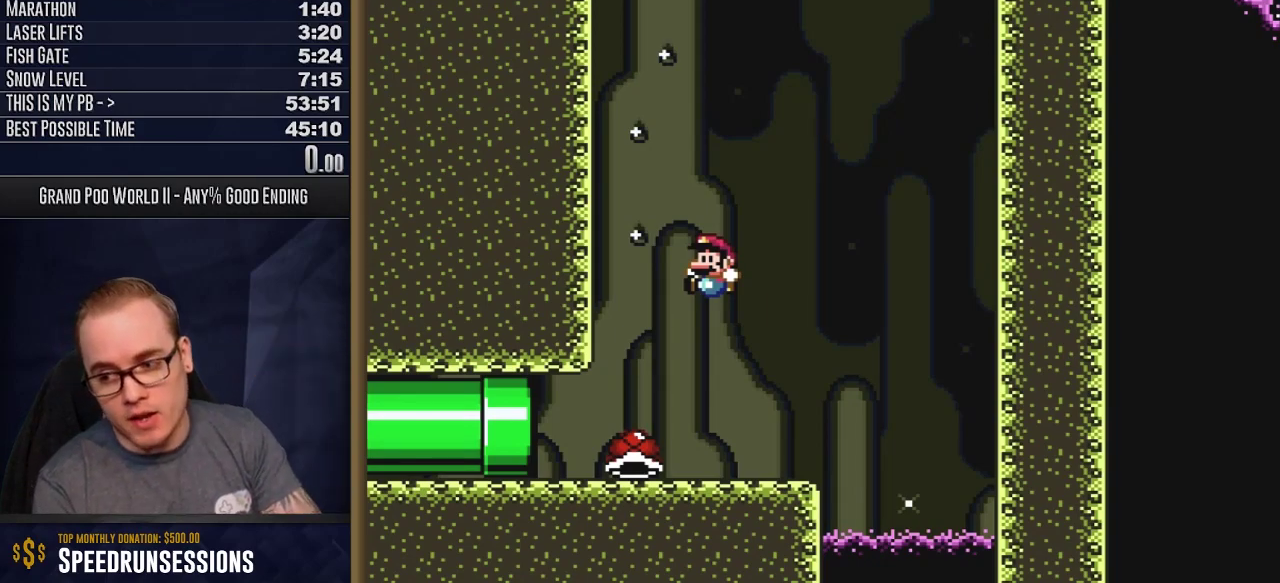
{"dt_ms": 500, "buttons": ["B", "Y"], "events": [[83, "Y", "up"], [300, "Y", "down"]]}
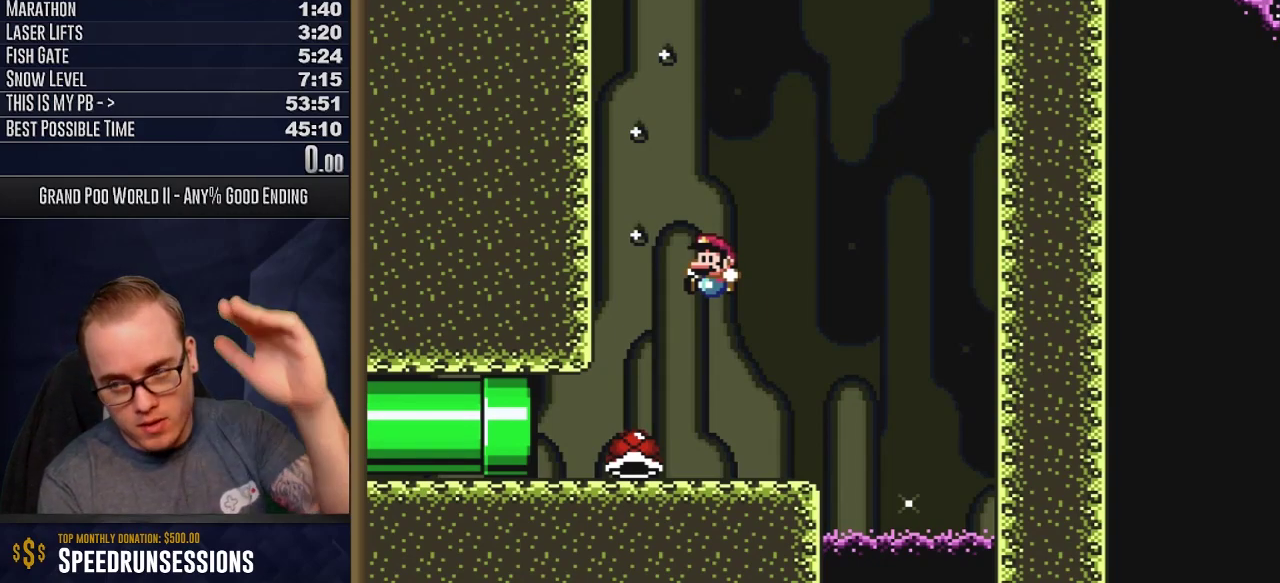
{"dt_ms": 500, "buttons": ["B", "Y"], "events": []}
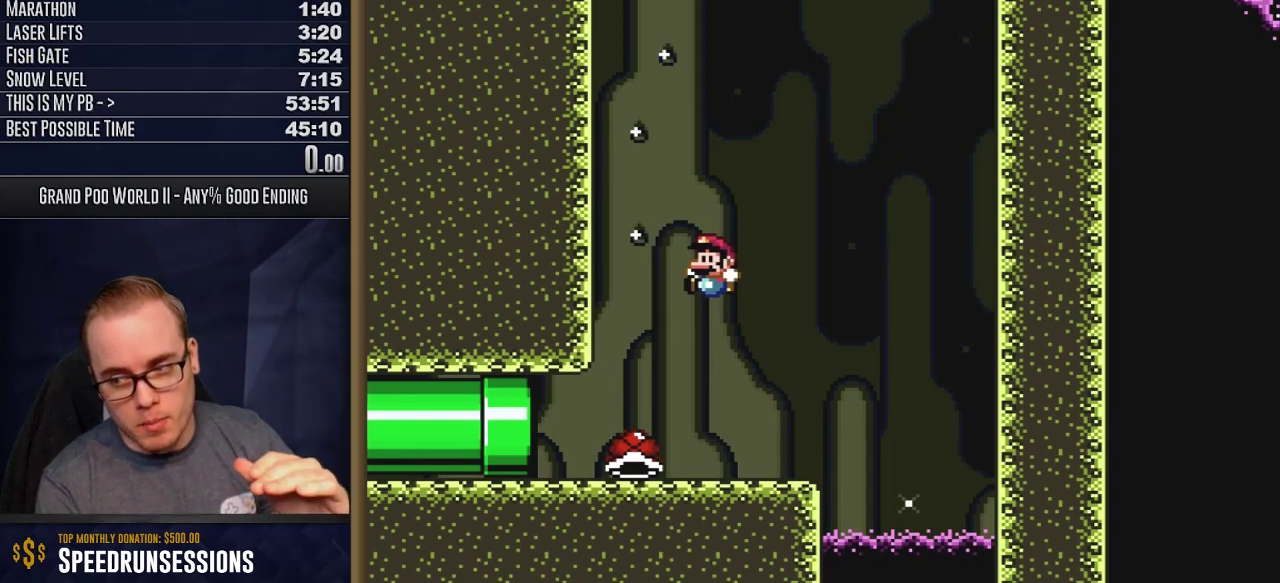
{"dt_ms": 500, "buttons": ["B", "Y"], "events": []}
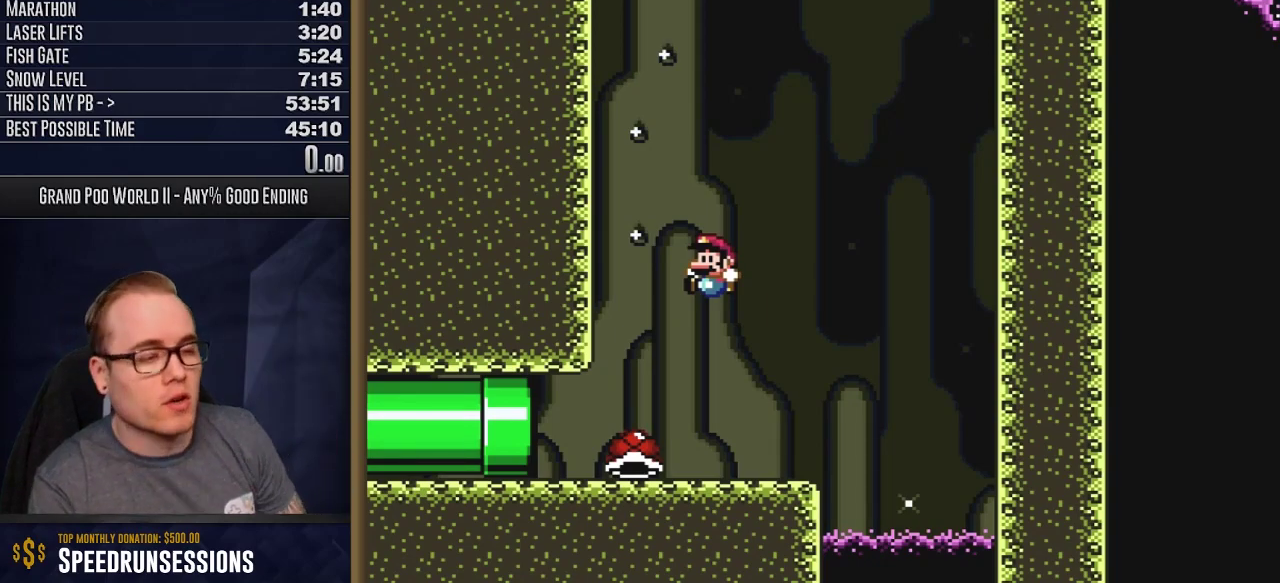
{"dt_ms": 500, "buttons": ["B", "Y"], "events": []}
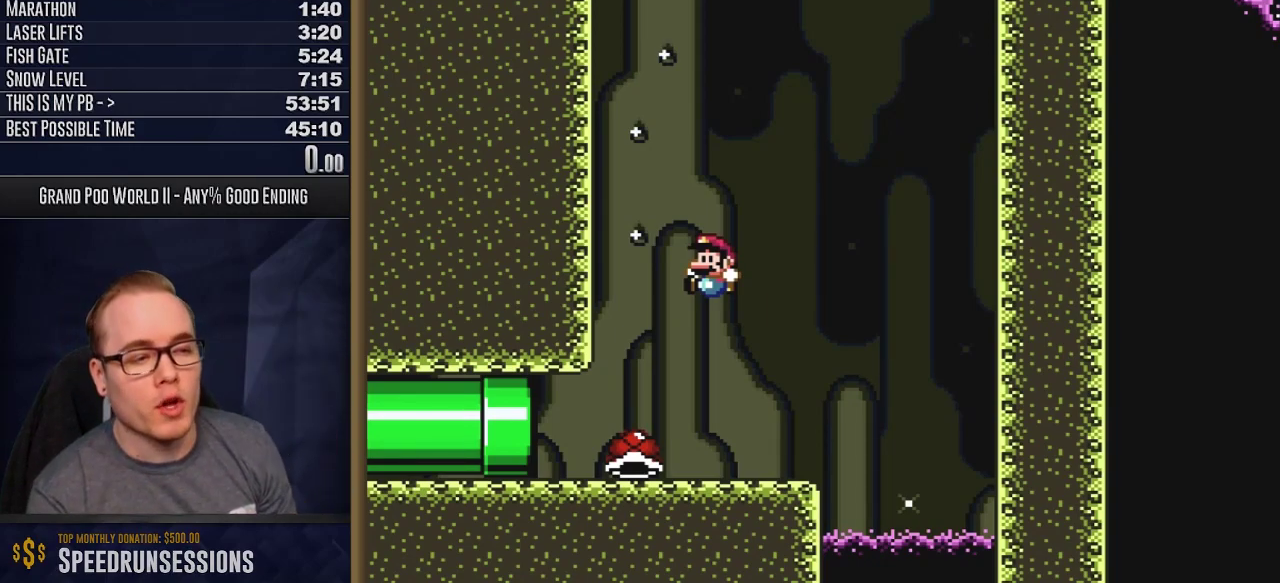
{"dt_ms": 300, "buttons": ["Y"], "events": [[267, "B", "up"]]}
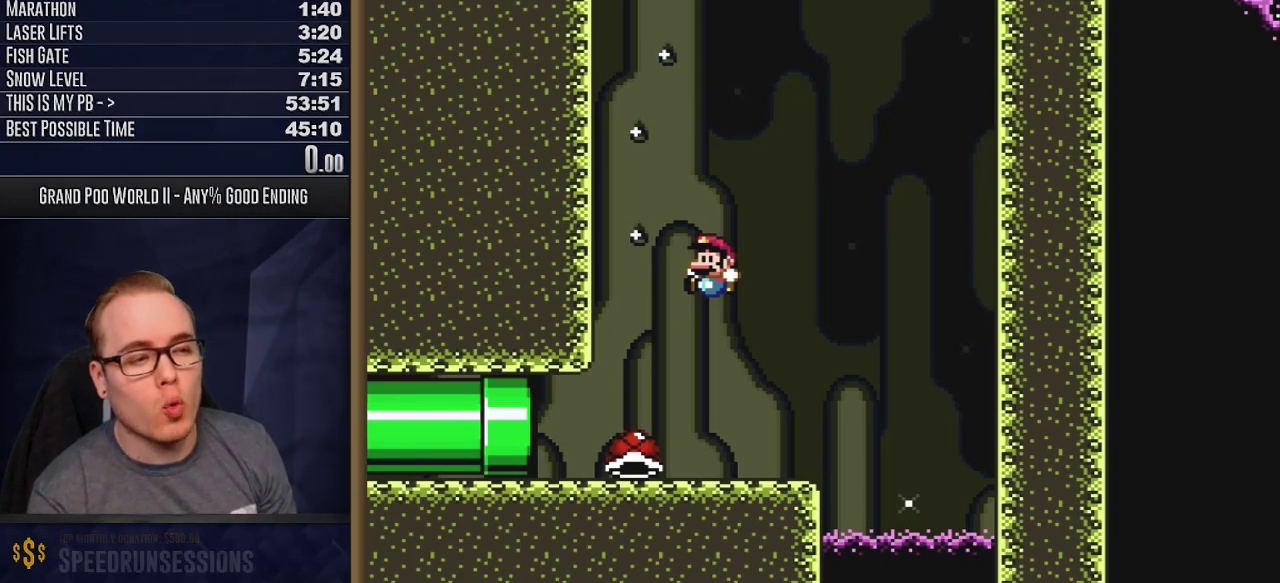
{"dt_ms": 700, "buttons": ["Y"], "events": []}
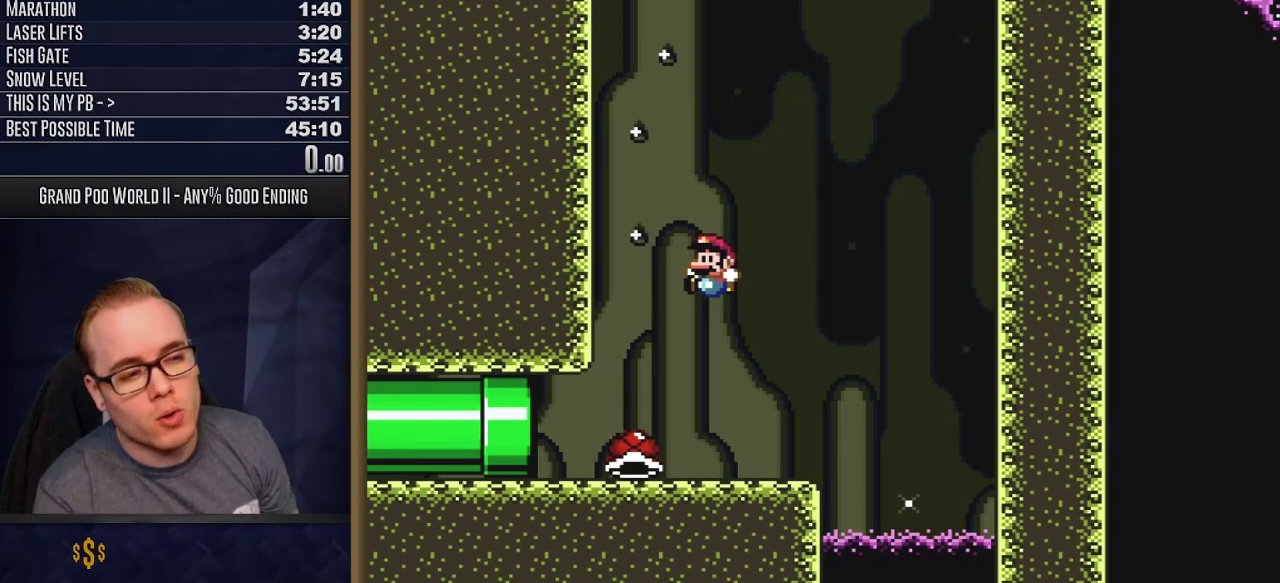
{"dt_ms": 500, "buttons": ["Y"], "events": []}
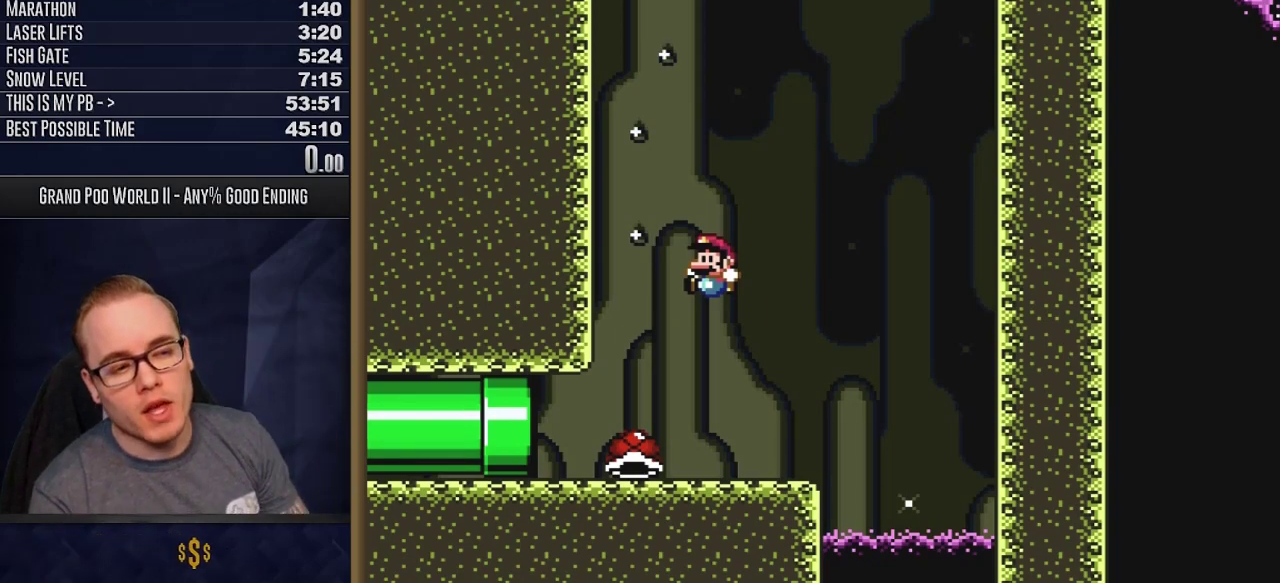
{"dt_ms": 500, "buttons": ["Y"], "events": []}
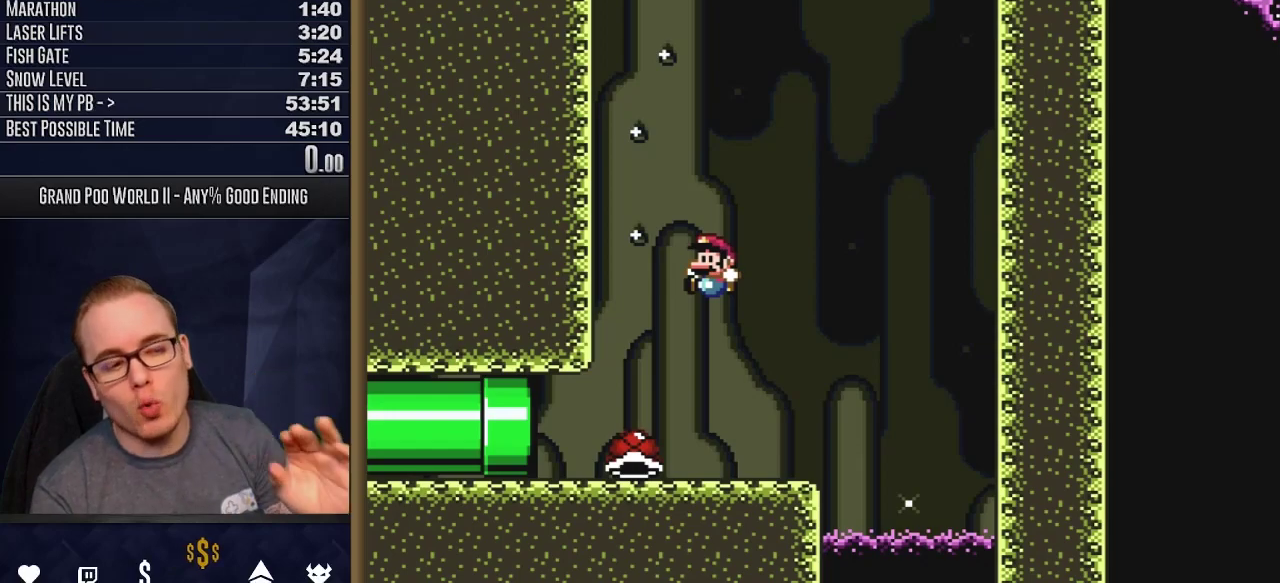
{"dt_ms": 500, "buttons": ["Y"], "events": []}
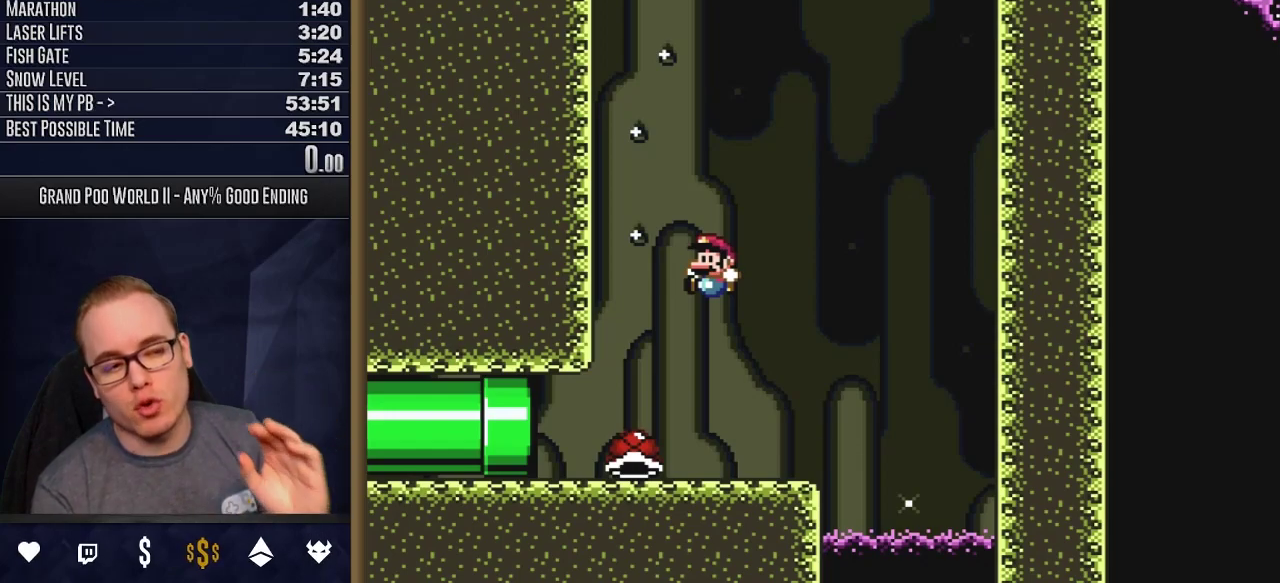
{"dt_ms": 500, "buttons": ["Y"], "events": []}
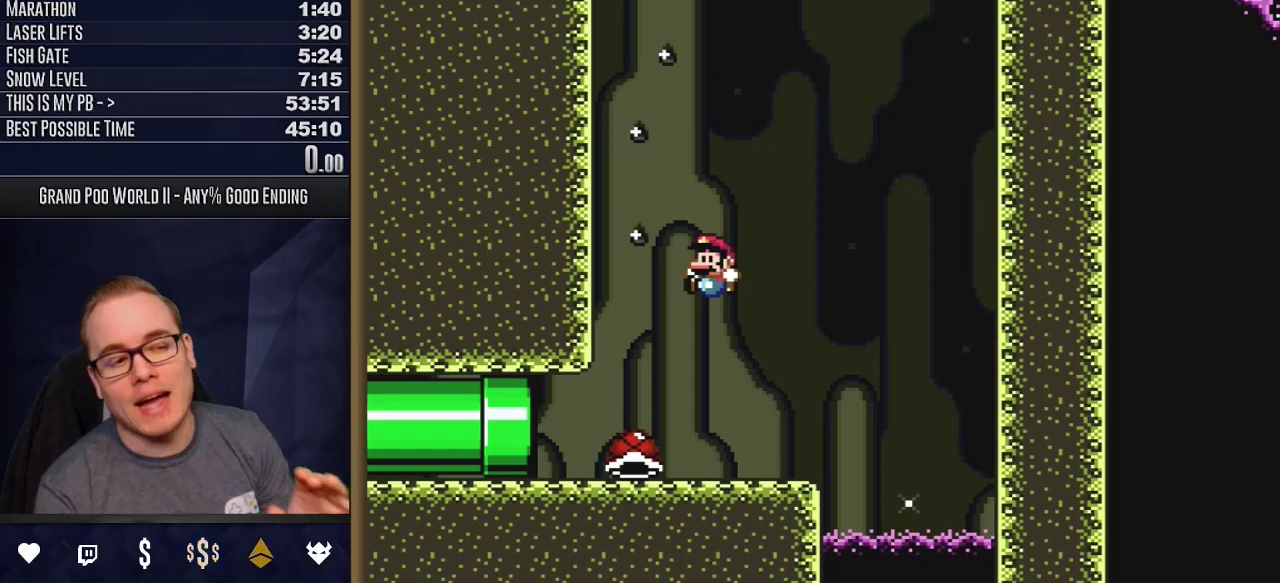
{"dt_ms": 500, "buttons": ["Y"], "events": []}
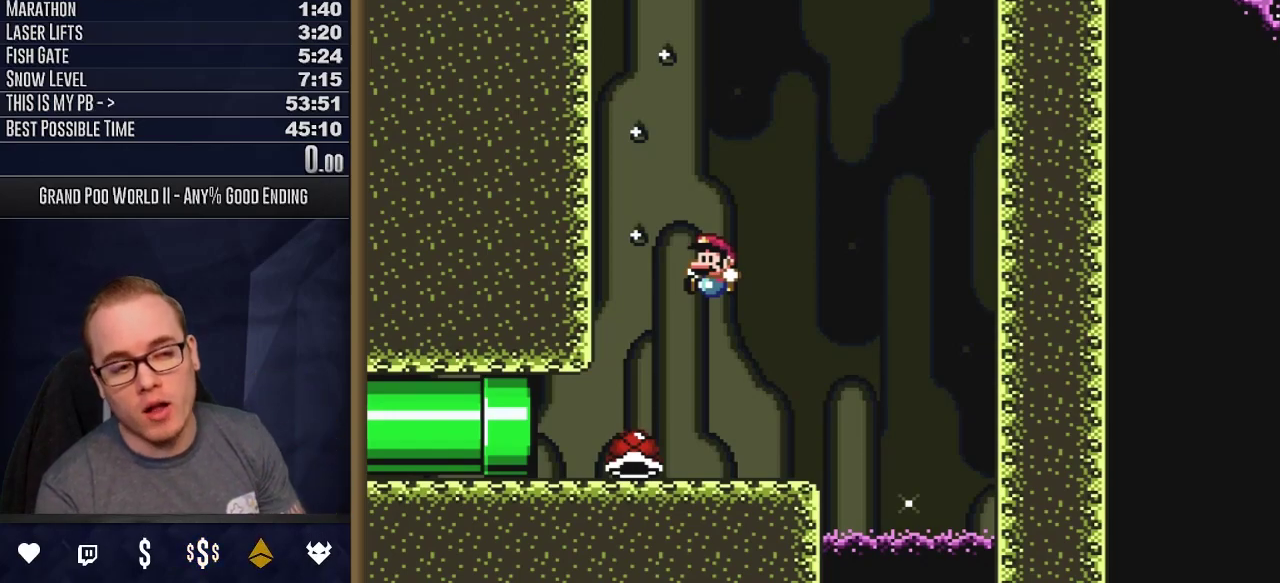
{"dt_ms": 500, "buttons": ["Y"], "events": []}